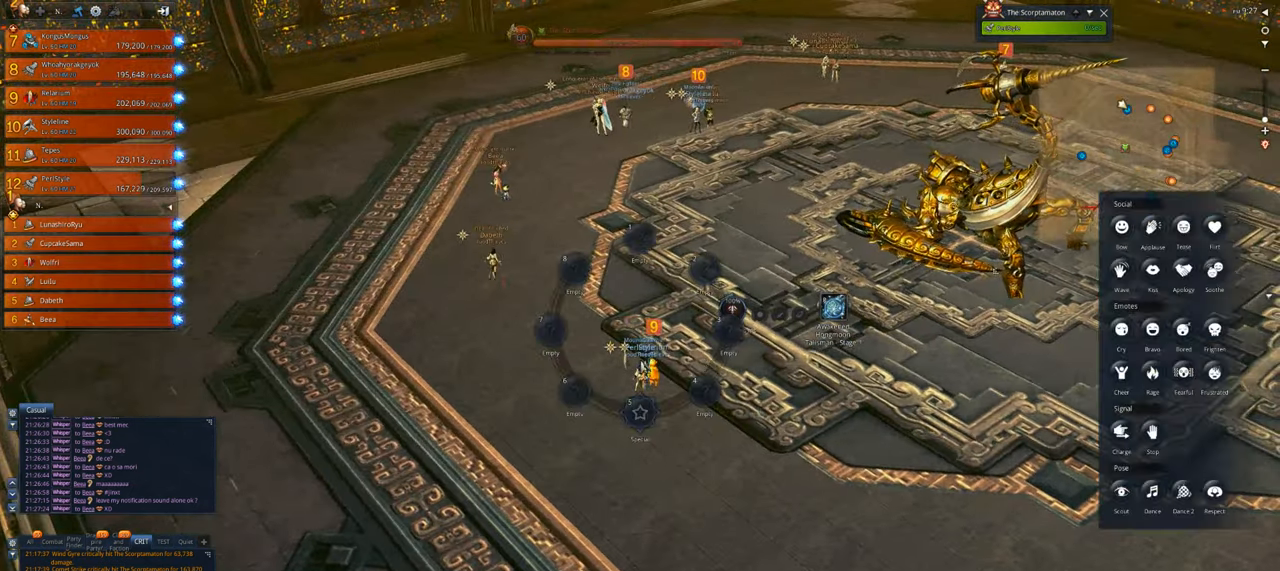
Gameplay with keyboard and mouse; each line is a JSON object with the keys and mouse buttons held at the frame after it. "events" lists presses ("down") and releases ("up") of "1", "2", "3", "4", "5", "a", "alt", "c", "caps_lock", "ctrl", "d", "e", "f", "g", "q", "r", "s", "shift", "space", "t", "tab", "v", "w", "x", "z", "mouse_left", "mouse_wheel" and "mouse_right" between this image and that frame as [ms after this image, input, new state], when the widget could be followed in between. "mouse_left", "mouse_wheel", "mouse_right" = the "left", "wheel", "right" buttons of the "mouse" list. No other keys are recorded. "wheel" means that the mouse wheel is clicked or scrolled. Not read: mouse_move.
{"keys": ["alt", "ctrl"], "mouse": [], "events": []}
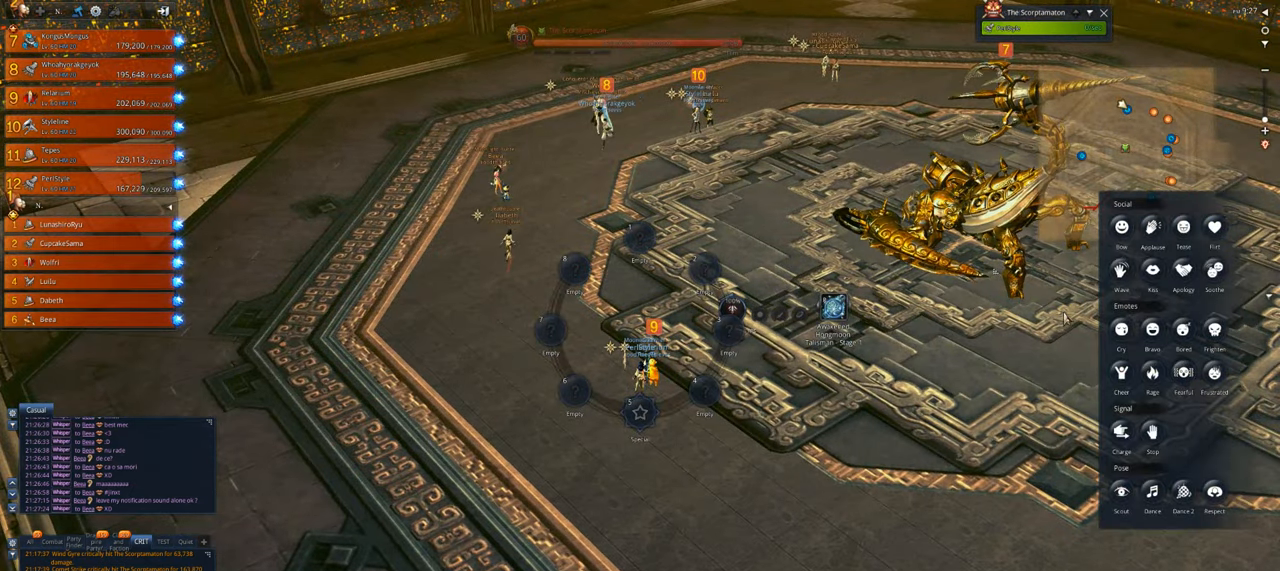
{"keys": ["alt", "ctrl"], "mouse": [], "events": []}
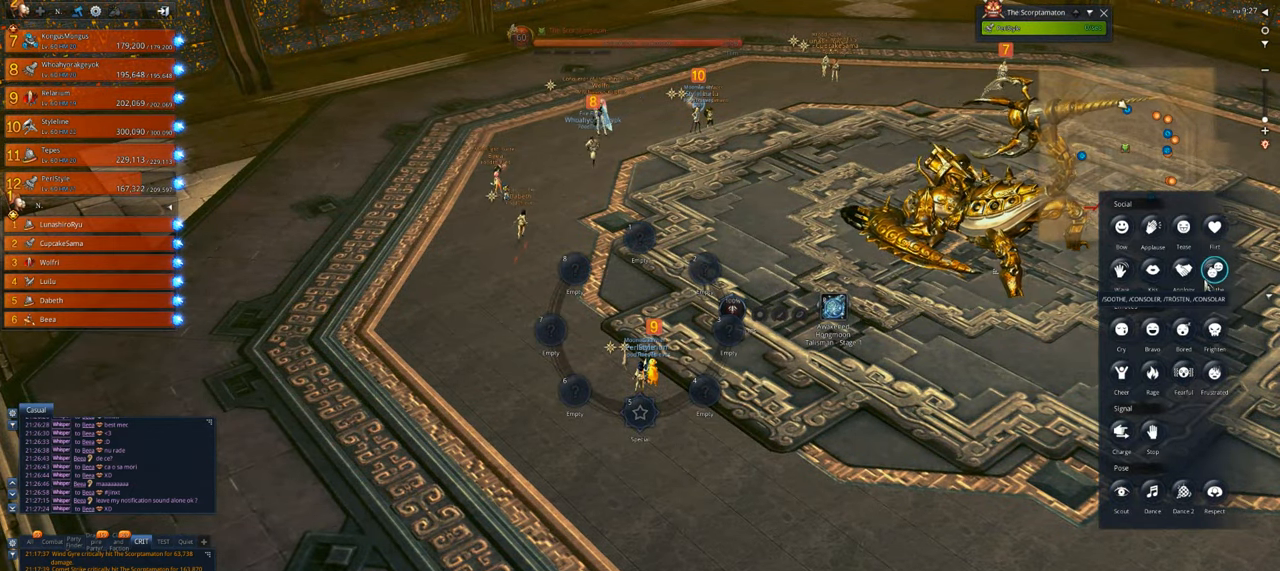
{"keys": ["alt", "ctrl"], "mouse": [], "events": [[200, "mouse_left", "down"], [233, "mouse_left", "up"]]}
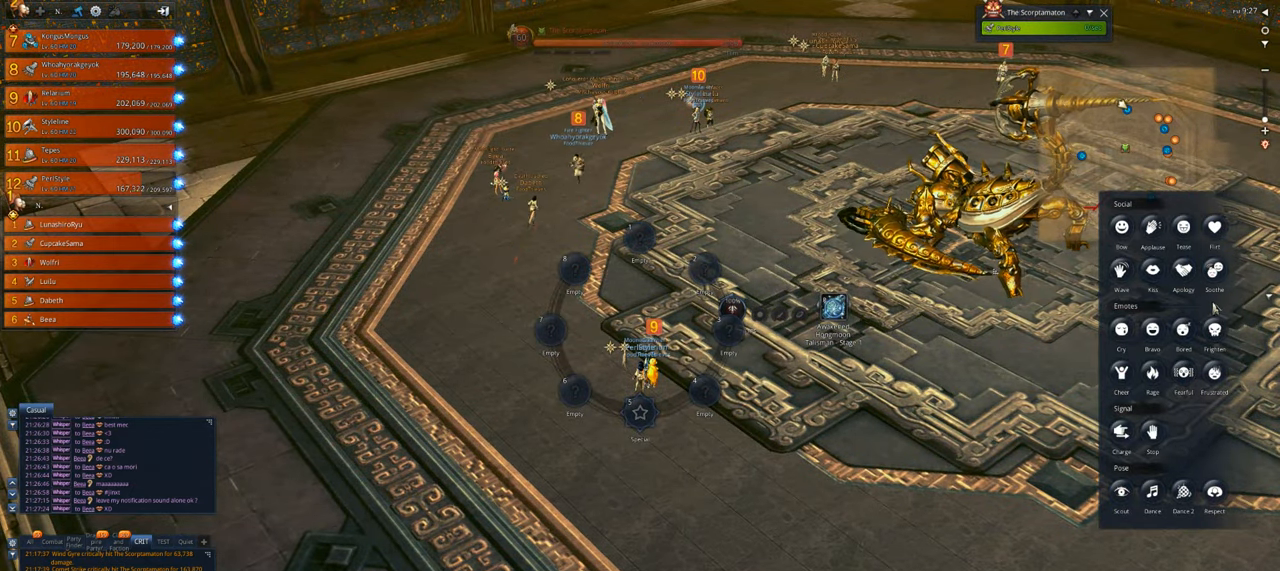
{"keys": [], "mouse": [], "events": [[33, "alt", "up"], [33, "ctrl", "up"]]}
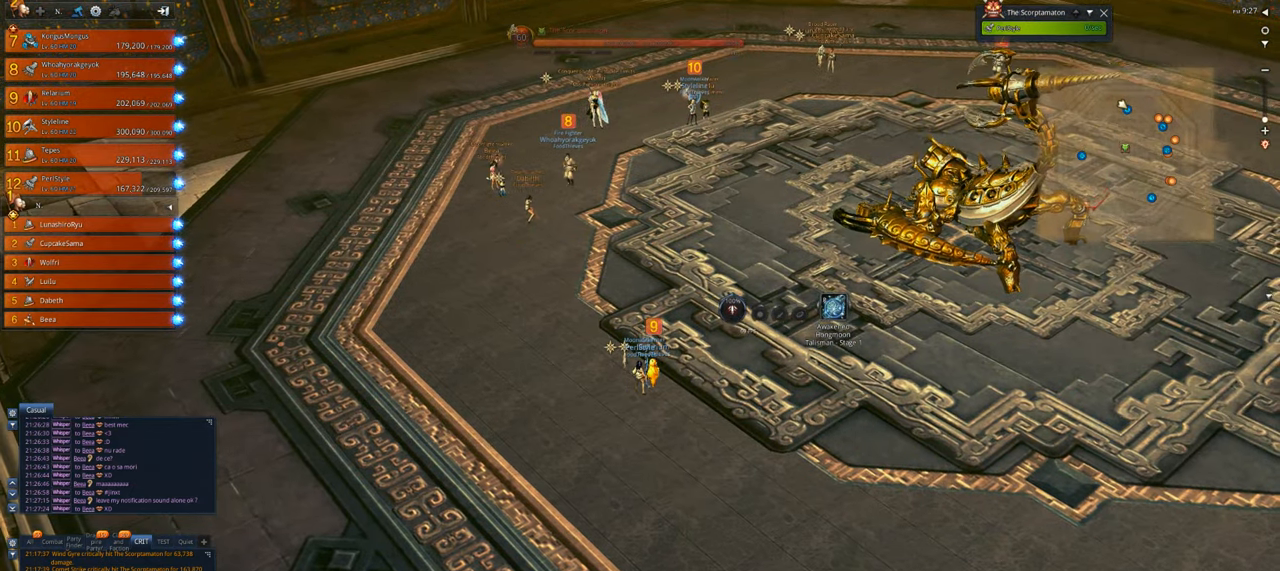
{"keys": [], "mouse": [], "events": []}
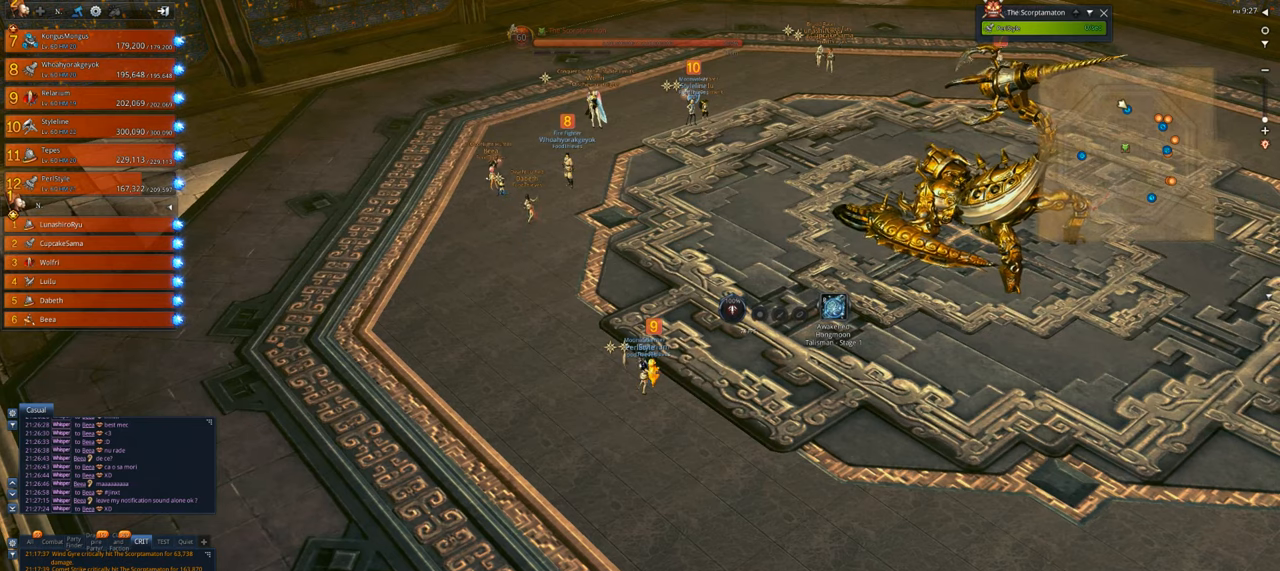
{"keys": [], "mouse": [], "events": []}
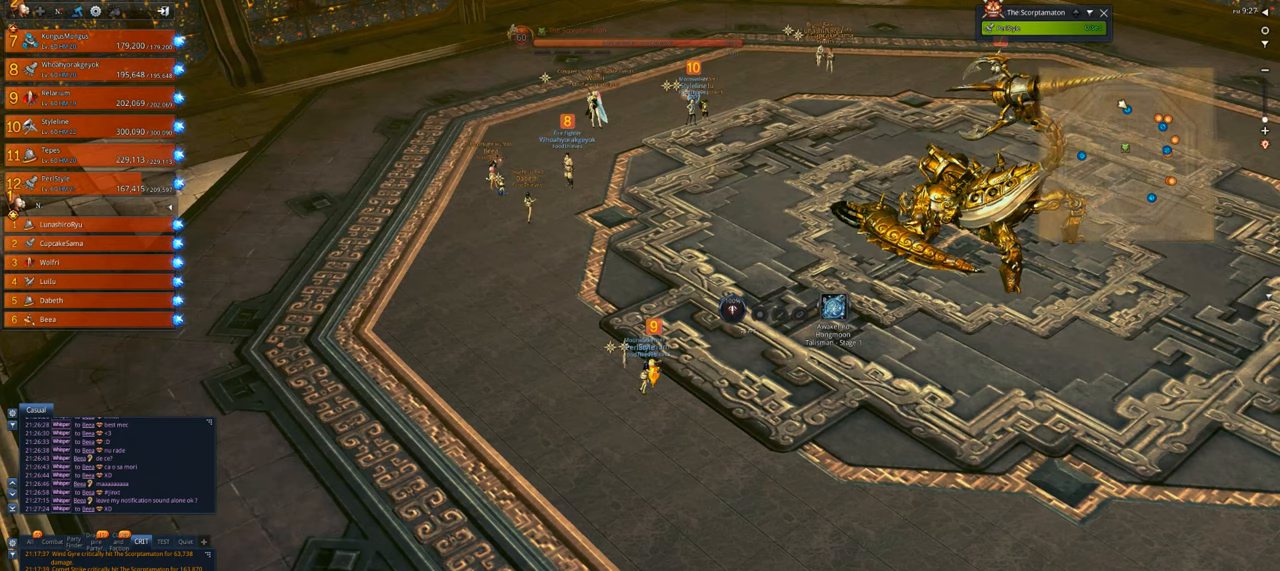
{"keys": [], "mouse": [], "events": []}
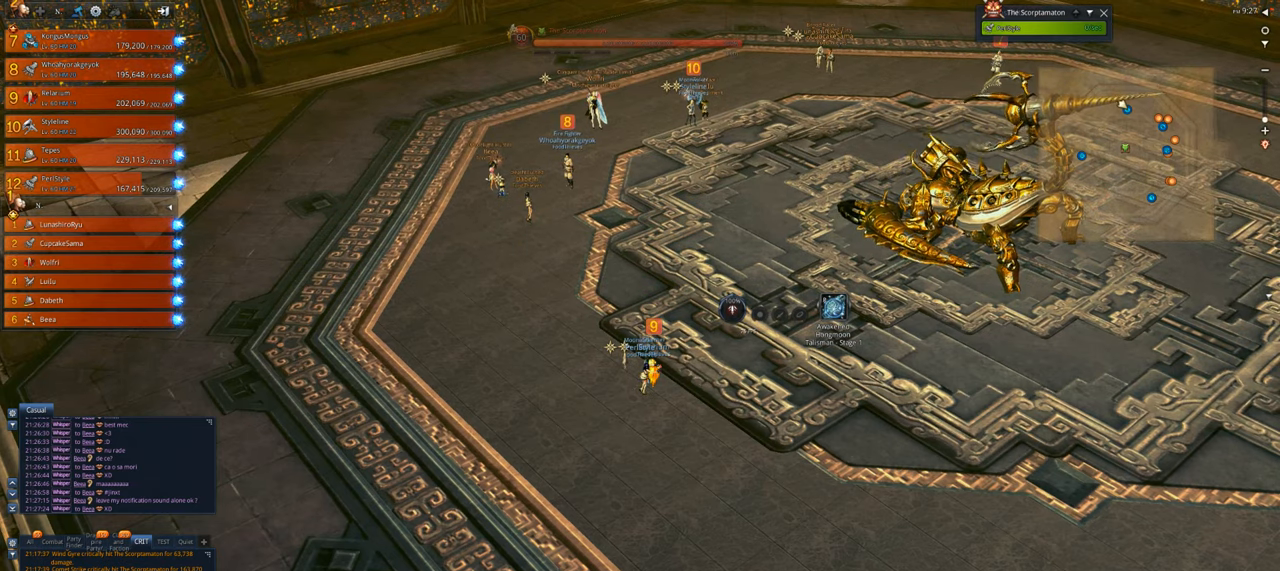
{"keys": [], "mouse": [], "events": []}
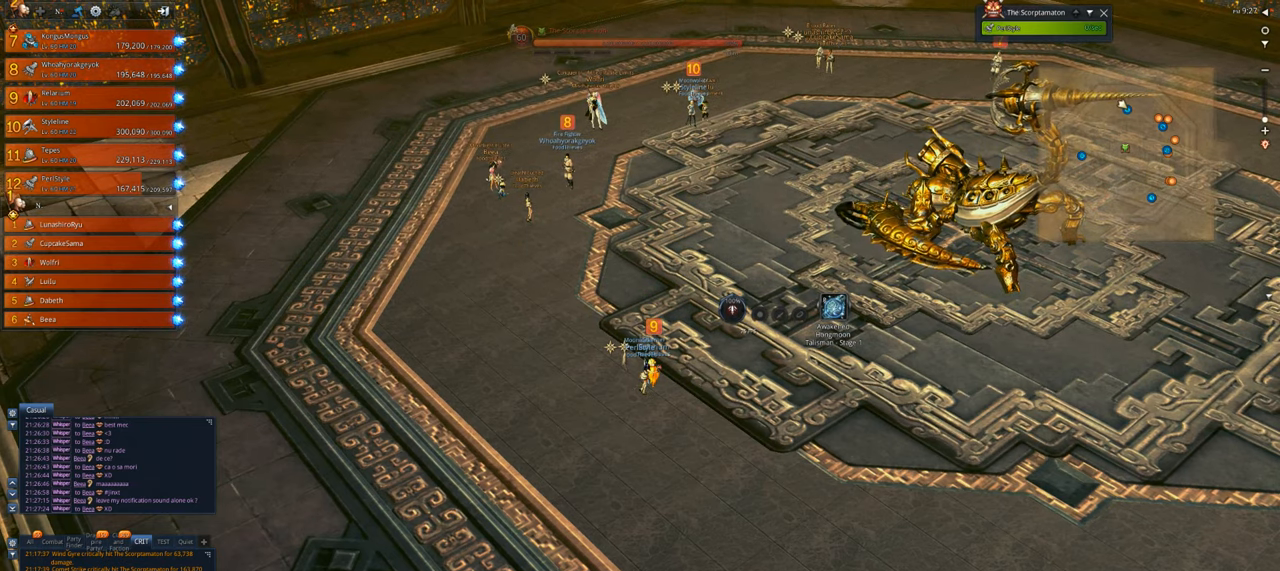
{"keys": [], "mouse": [], "events": []}
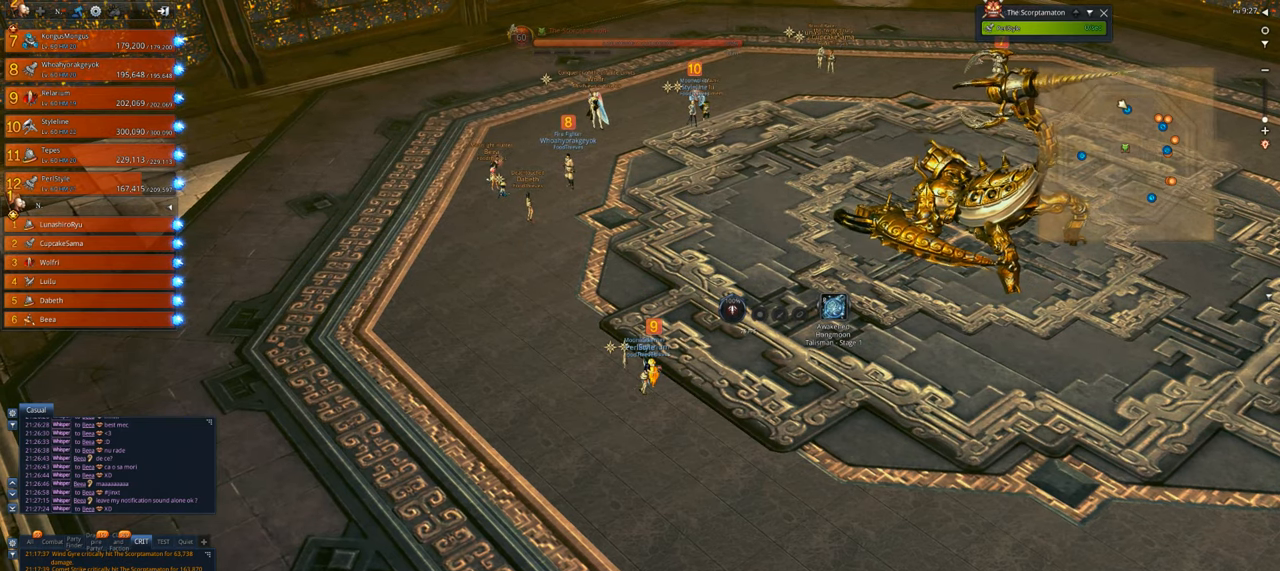
{"keys": ["alt", "ctrl"], "mouse": [], "events": [[166, "ctrl", "down"], [466, "alt", "down"]]}
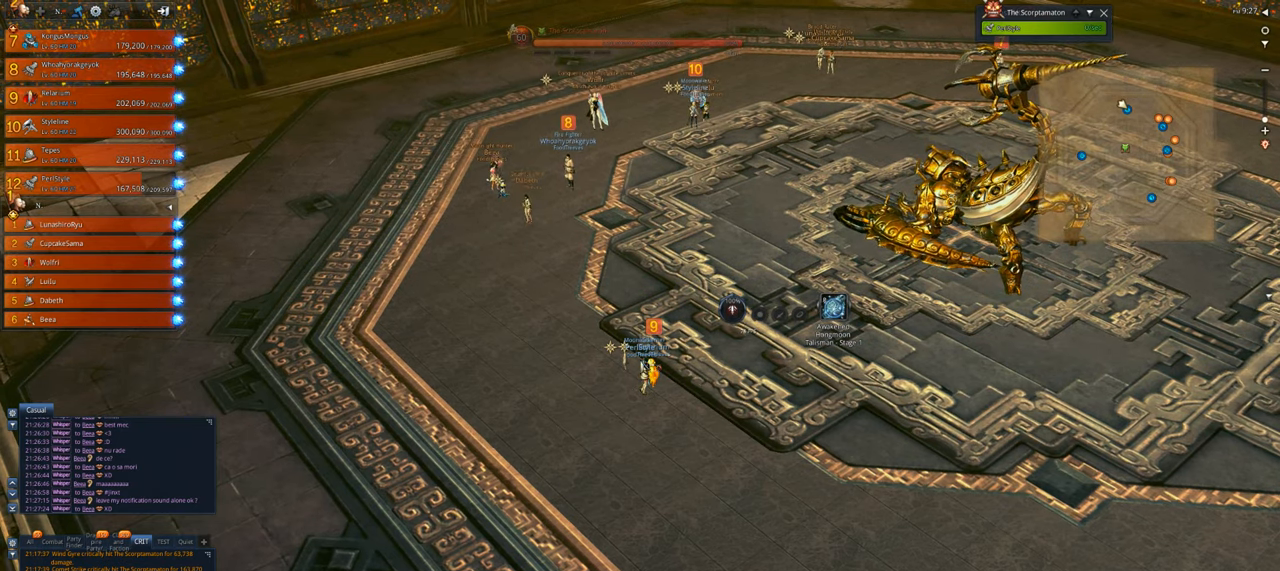
{"keys": ["alt", "ctrl"], "mouse": [], "events": []}
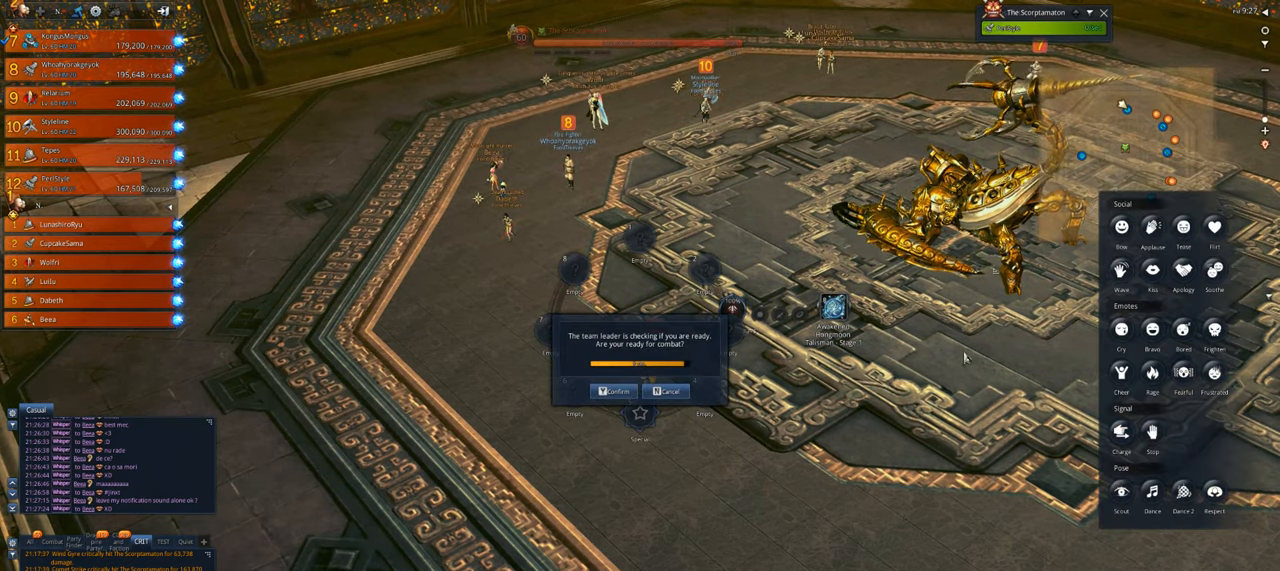
{"keys": ["alt", "ctrl"], "mouse": [], "events": []}
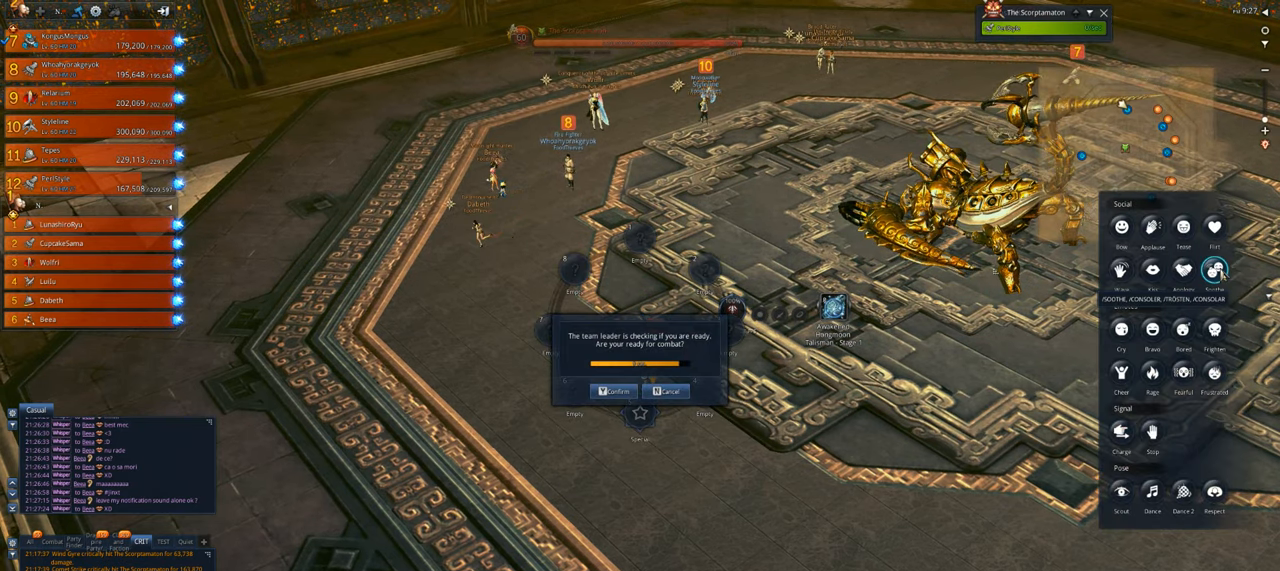
{"keys": ["alt", "ctrl"], "mouse": [], "events": [[66, "mouse_left", "down"], [133, "mouse_left", "up"]]}
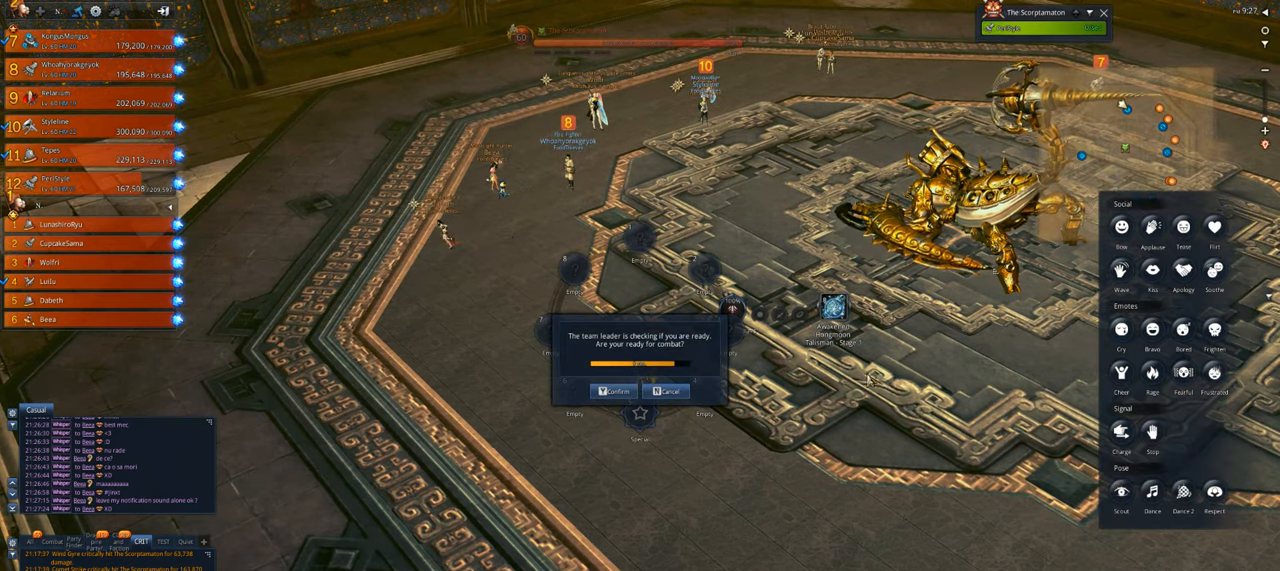
{"keys": ["alt", "ctrl"], "mouse": [], "events": []}
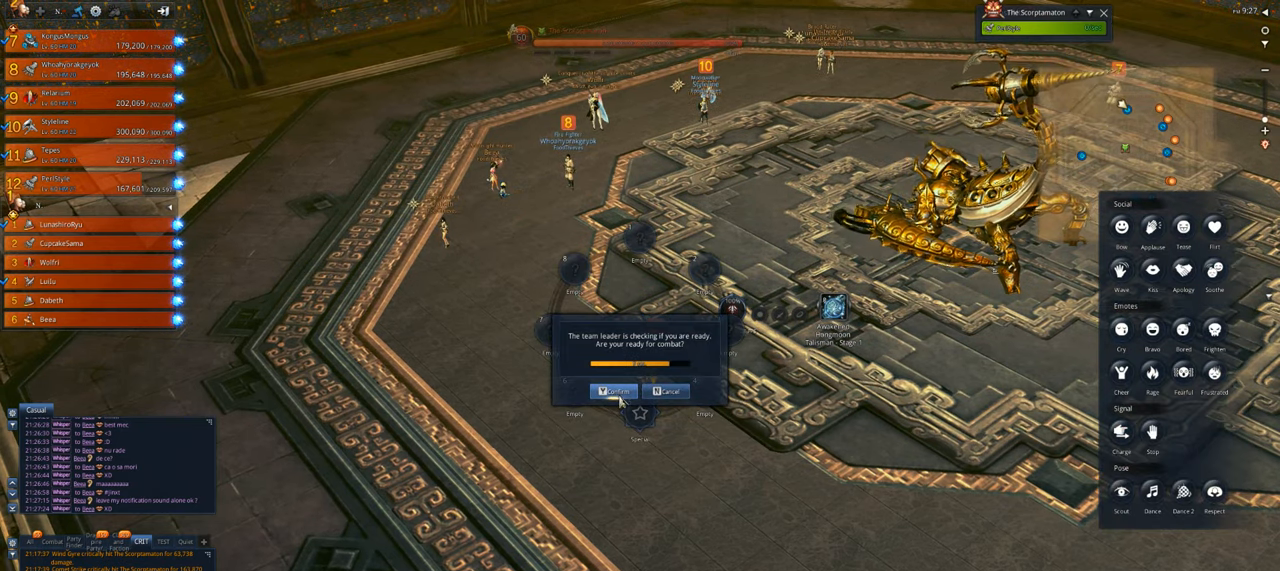
{"keys": ["alt", "ctrl"], "mouse": [], "events": [[100, "mouse_left", "down"], [200, "mouse_left", "up"]]}
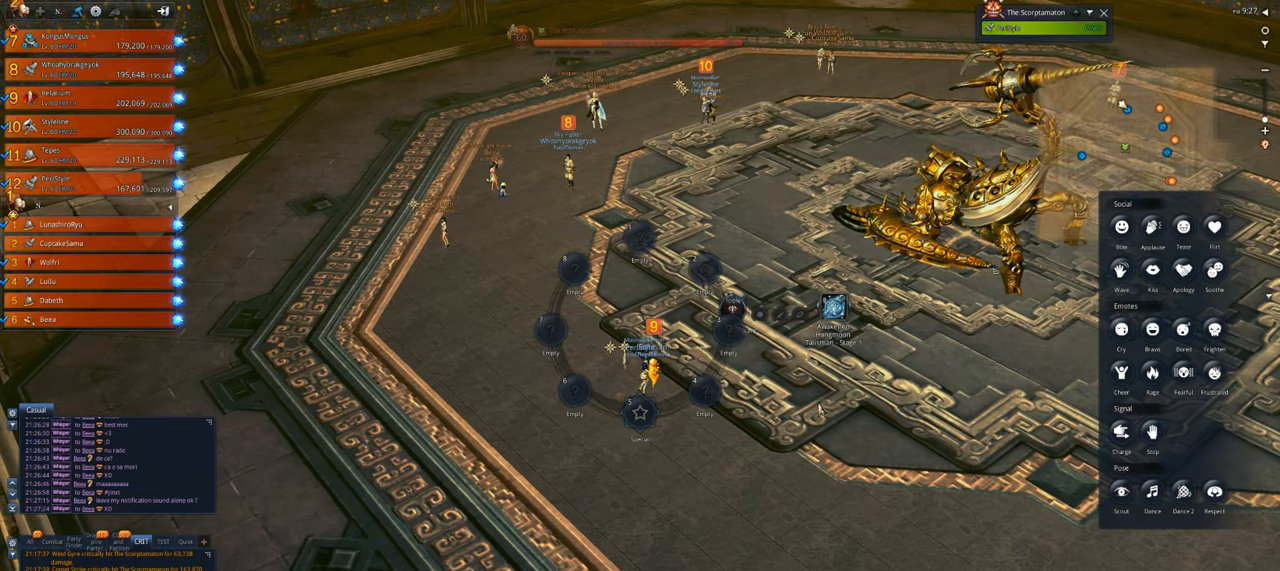
{"keys": ["alt", "ctrl"], "mouse": [], "events": []}
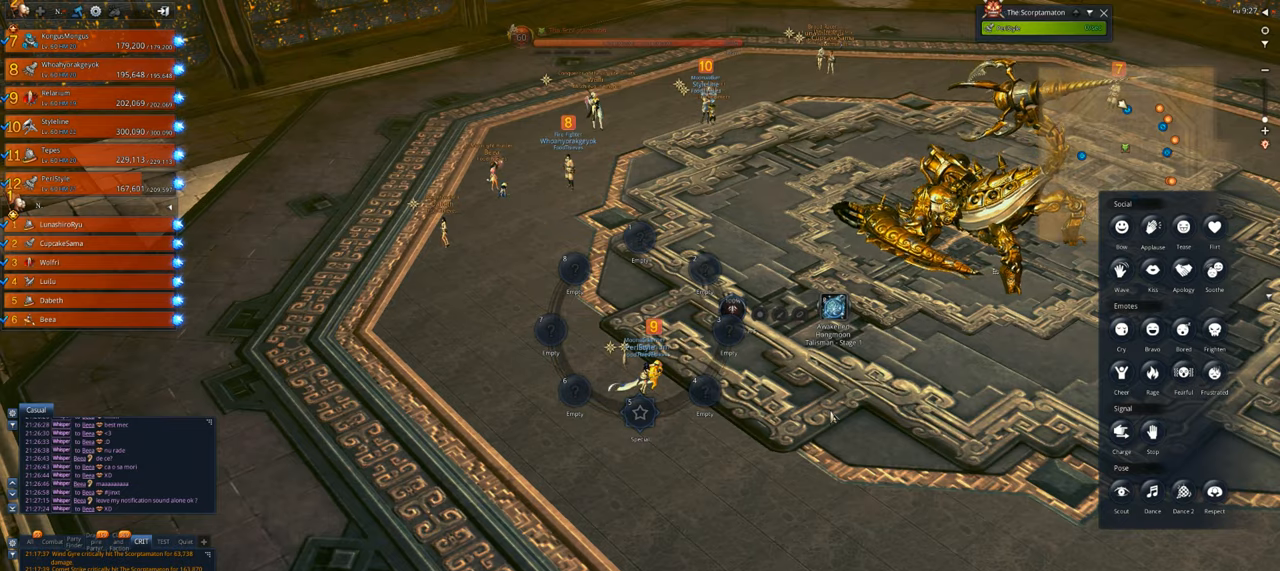
{"keys": ["alt", "ctrl"], "mouse": [], "events": []}
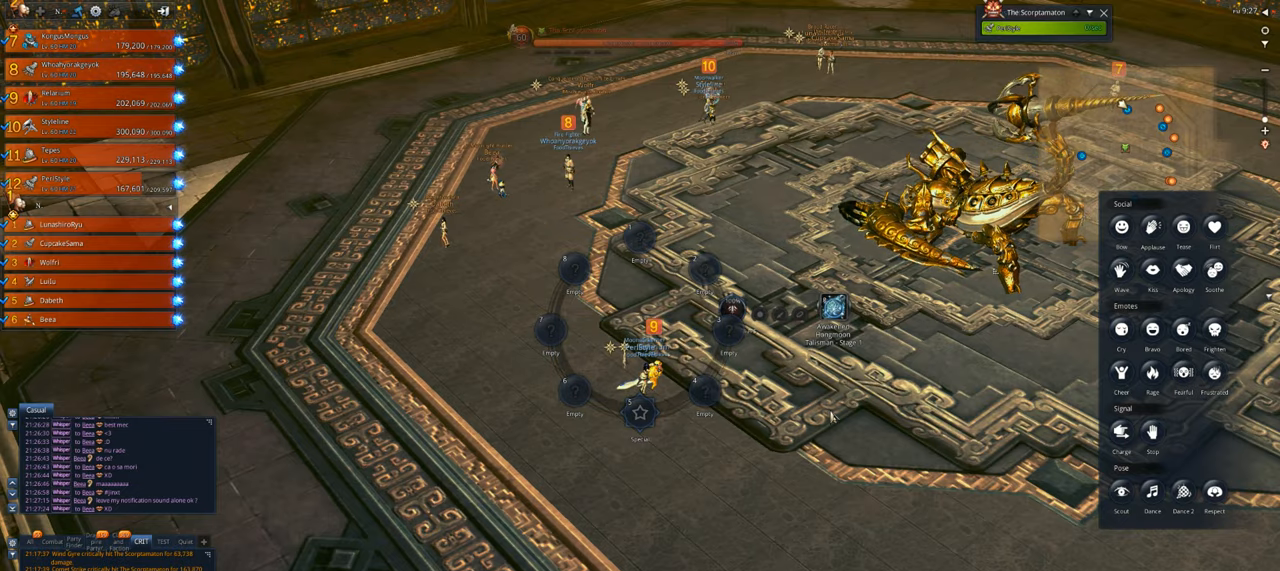
{"keys": ["a"], "mouse": [], "events": [[100, "alt", "up"], [100, "ctrl", "up"], [433, "w", "down"], [500, "a", "down"], [500, "w", "up"]]}
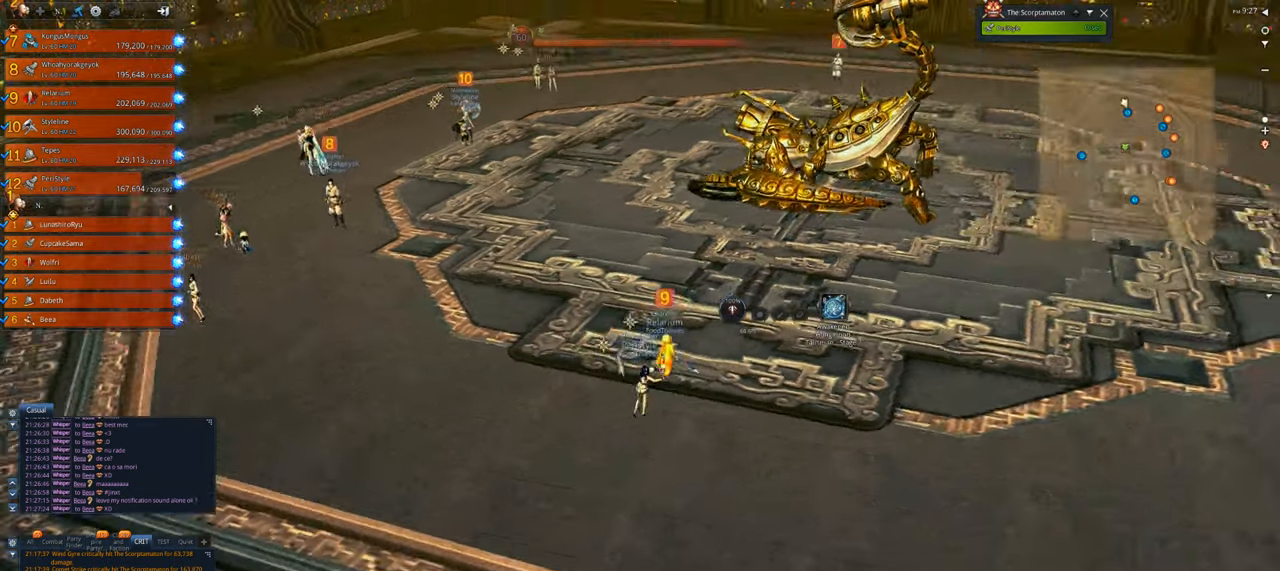
{"keys": ["a", "w"], "mouse": [], "events": [[233, "w", "down"]]}
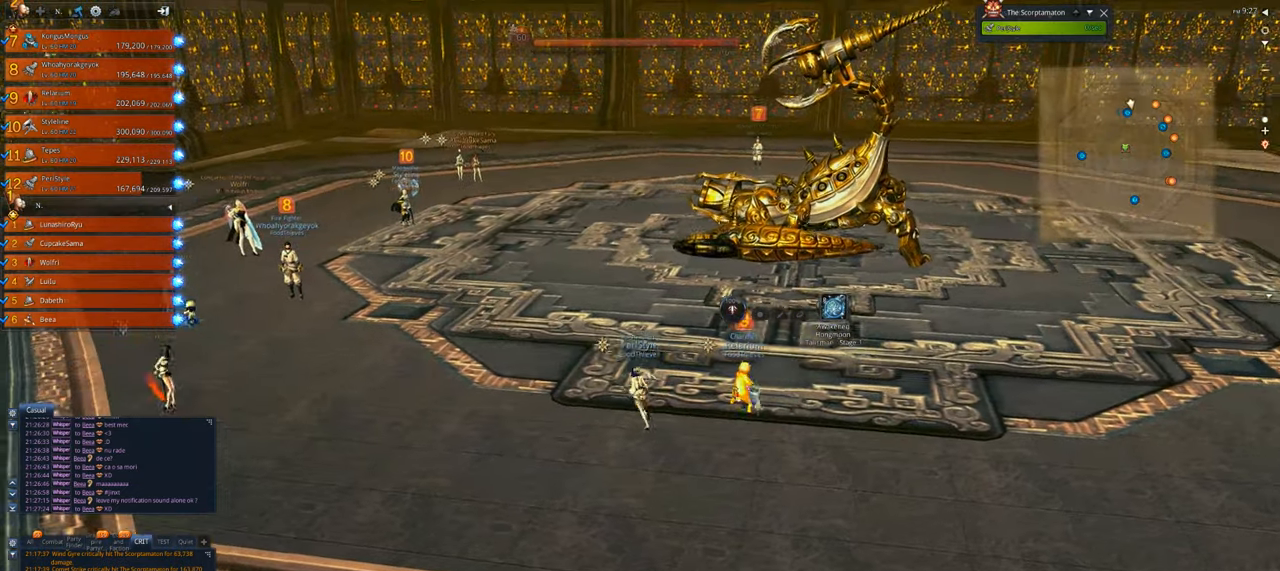
{"keys": ["a"], "mouse": [], "events": [[266, "w", "up"]]}
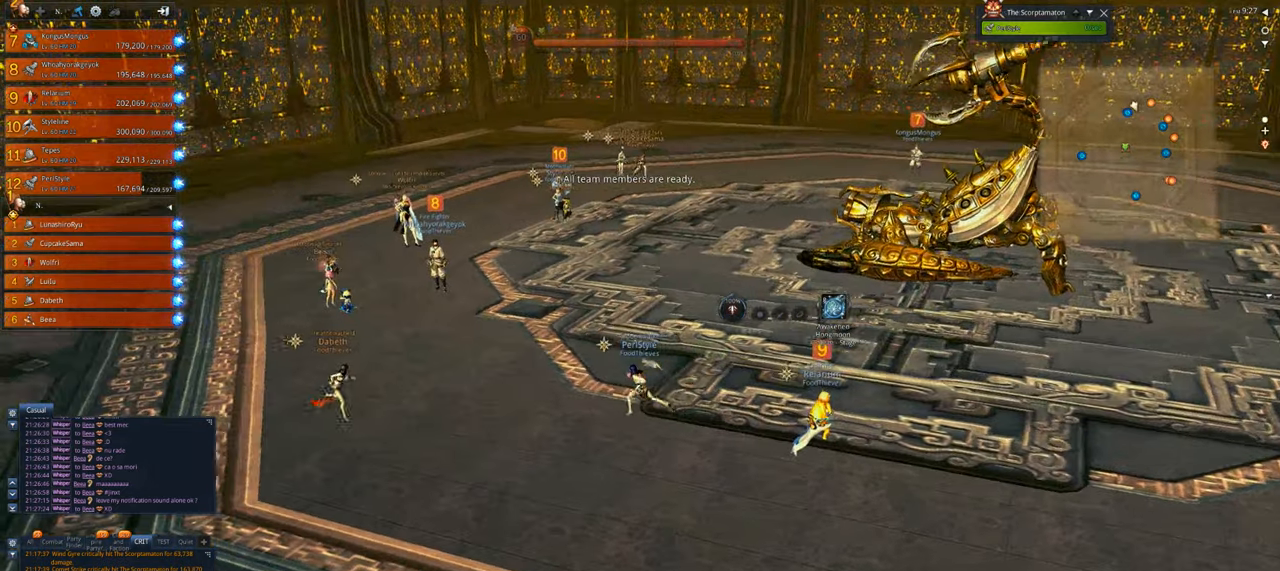
{"keys": ["a"], "mouse": [], "events": []}
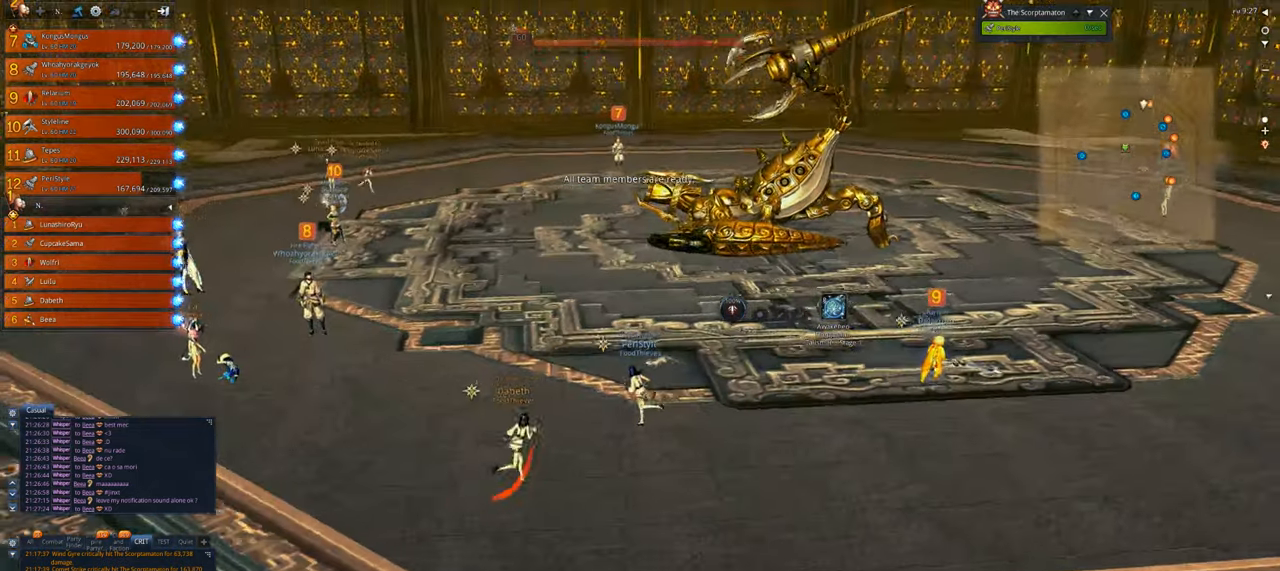
{"keys": ["a"], "mouse": [], "events": [[166, "w", "down"], [300, "w", "up"]]}
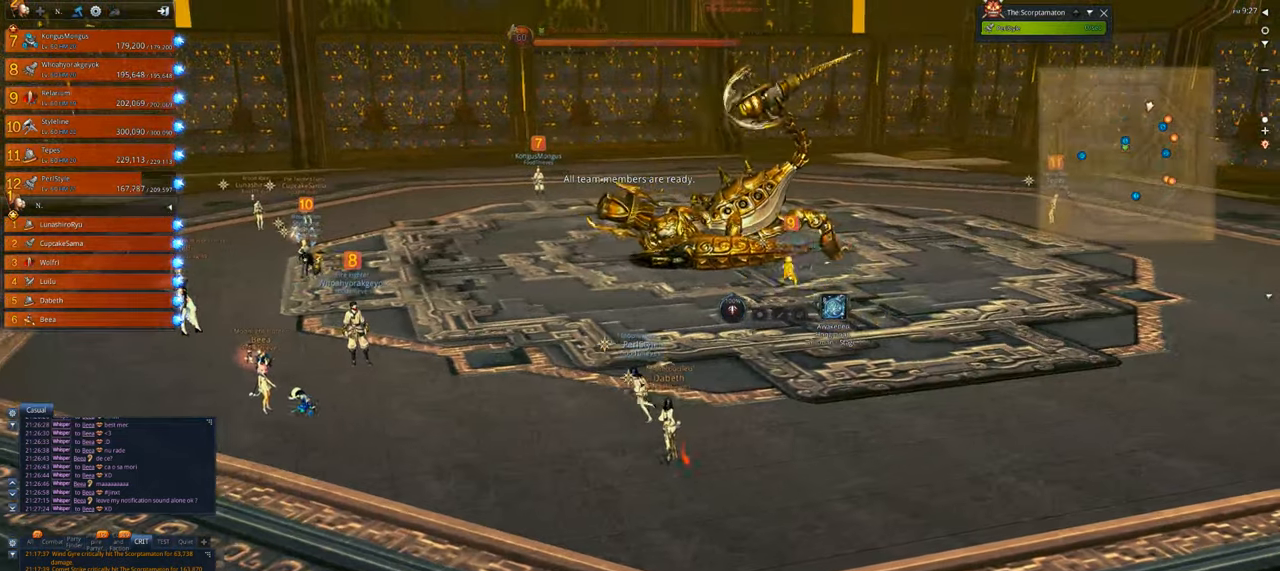
{"keys": ["w"], "mouse": [], "events": [[33, "a", "up"], [33, "w", "down"]]}
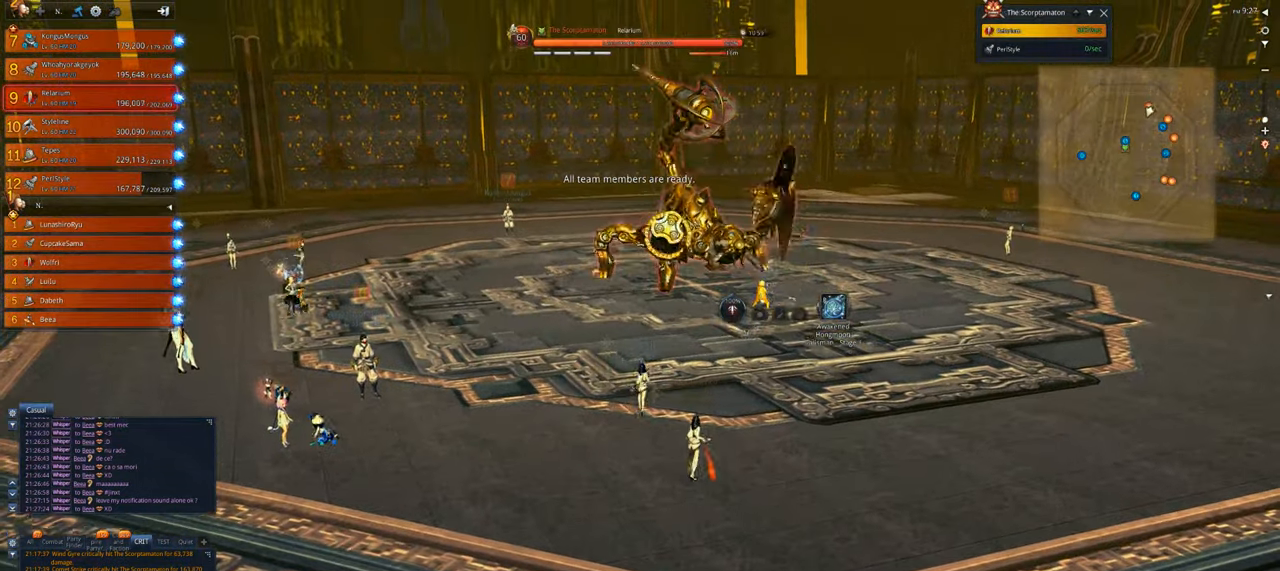
{"keys": ["w"], "mouse": [], "events": [[300, "tab", "down"], [466, "tab", "up"]]}
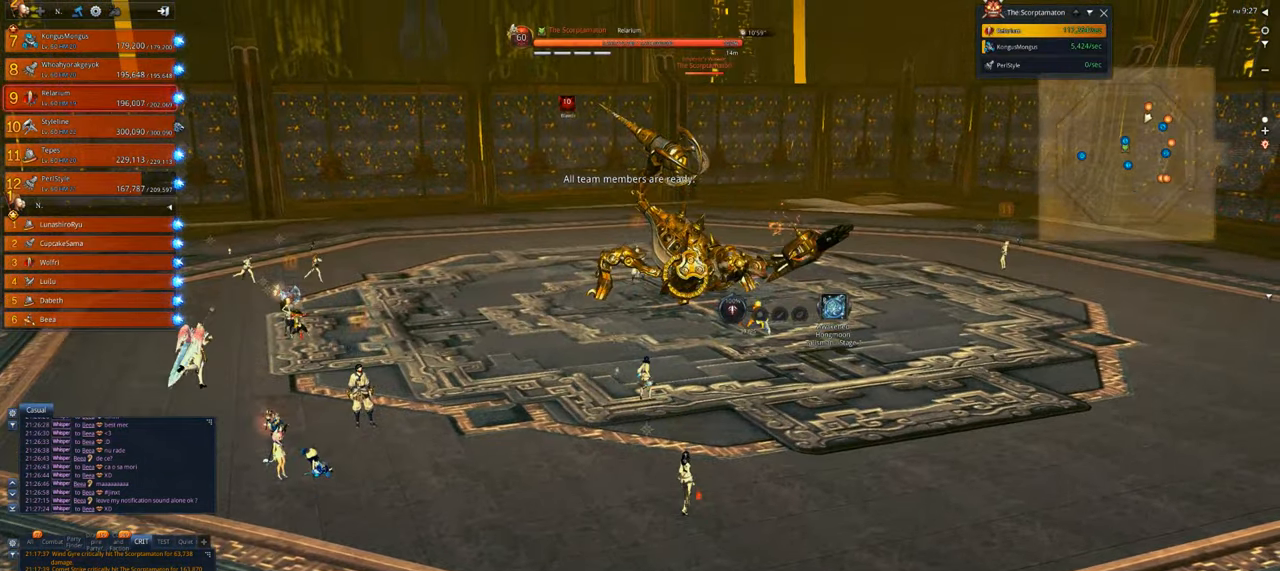
{"keys": ["tab", "w"], "mouse": [], "events": [[500, "tab", "down"]]}
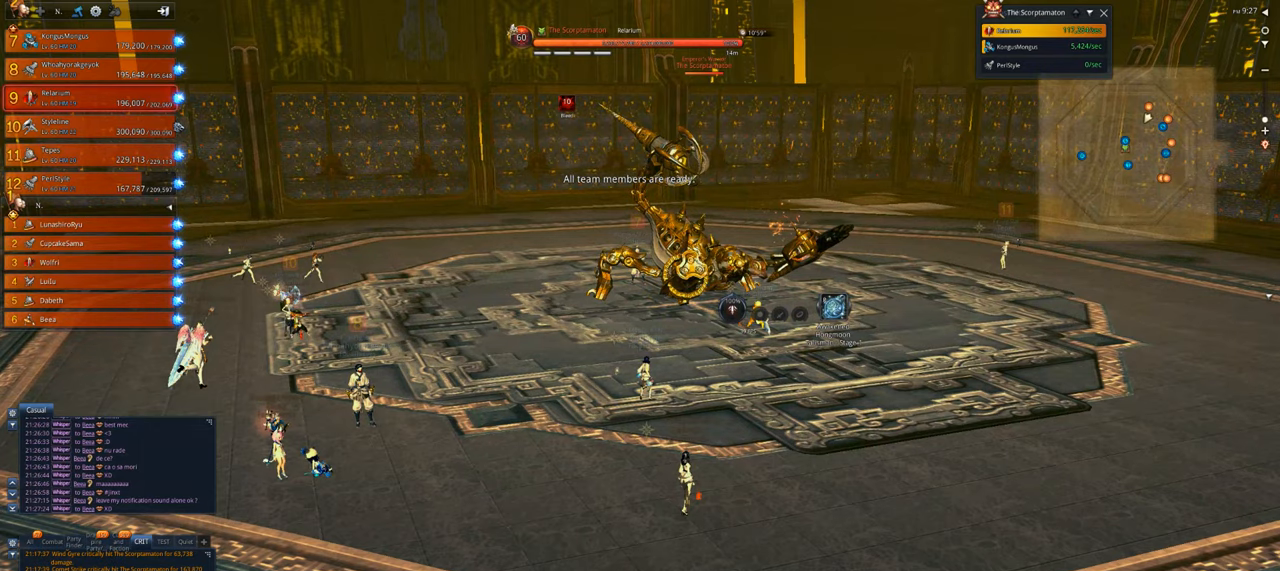
{"keys": [], "mouse": [], "events": [[33, "tab", "up"], [33, "w", "up"], [200, "tab", "down"], [233, "tab", "up"], [333, "tab", "down"], [366, "tab", "up"], [466, "tab", "down"], [500, "tab", "up"]]}
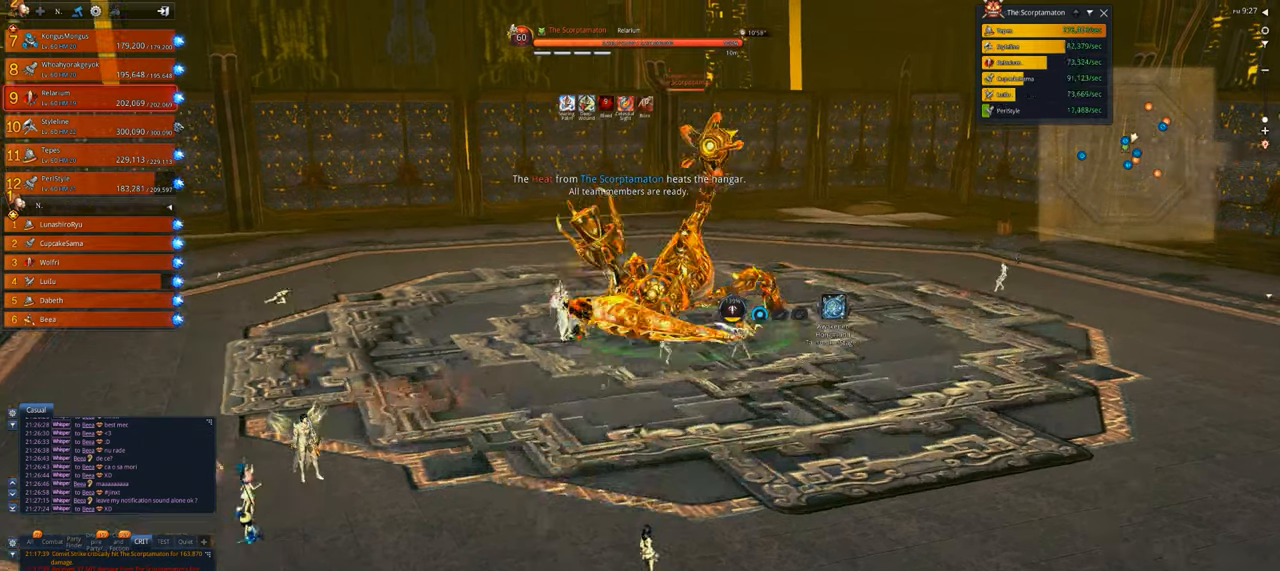
{"keys": ["tab"], "mouse": [], "events": [[100, "tab", "down"], [200, "tab", "up"], [233, "tab", "down"]]}
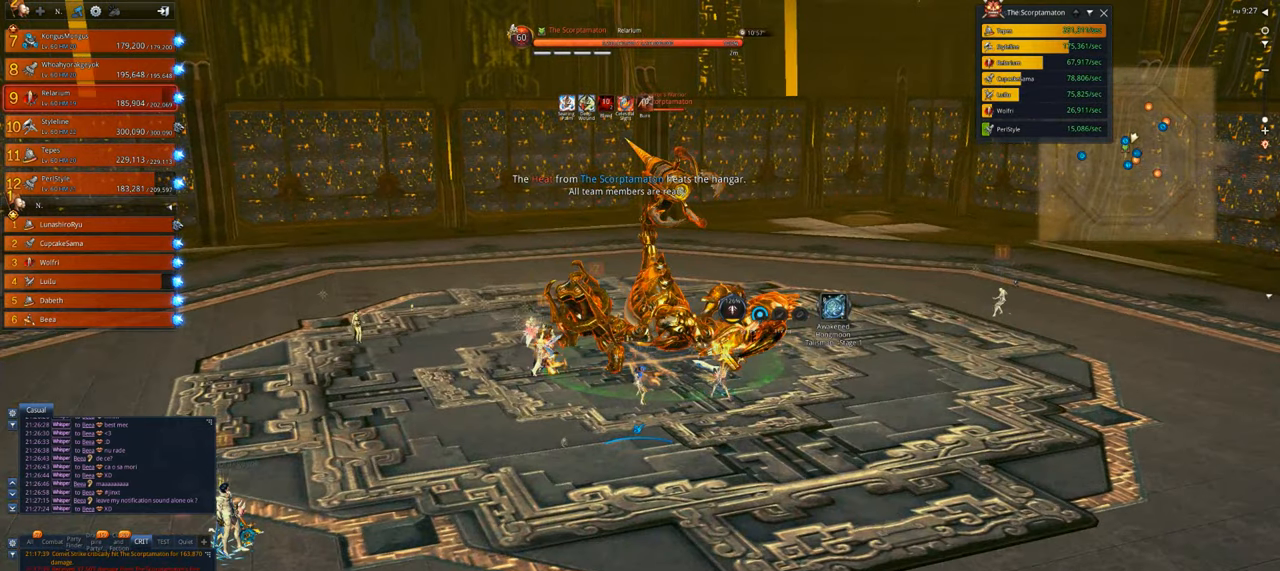
{"keys": ["v"], "mouse": [], "events": [[66, "v", "down"], [133, "tab", "up"]]}